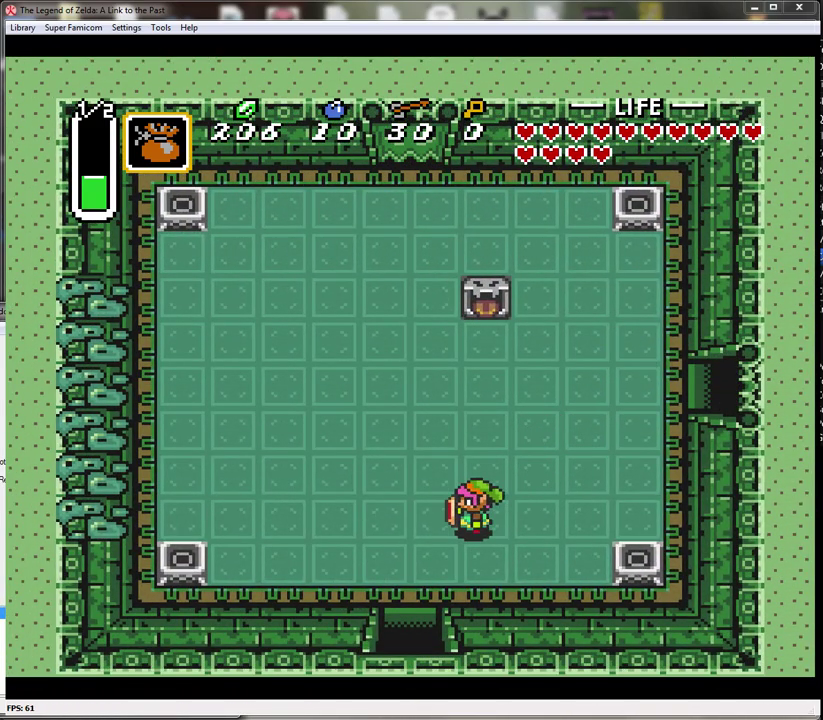
Gameplay with a controller (Nintendo layout); each line is a JSON object with the inputs held at the frame after it. "events" lists button and stick changes between this image and that frame as [ms after this image, input, new state], when the widget could be followed in between. Not read: L3 R3.
{"buttons": ["DPAD_DOWN"], "events": [[333, "DPAD_LEFT", "up"]]}
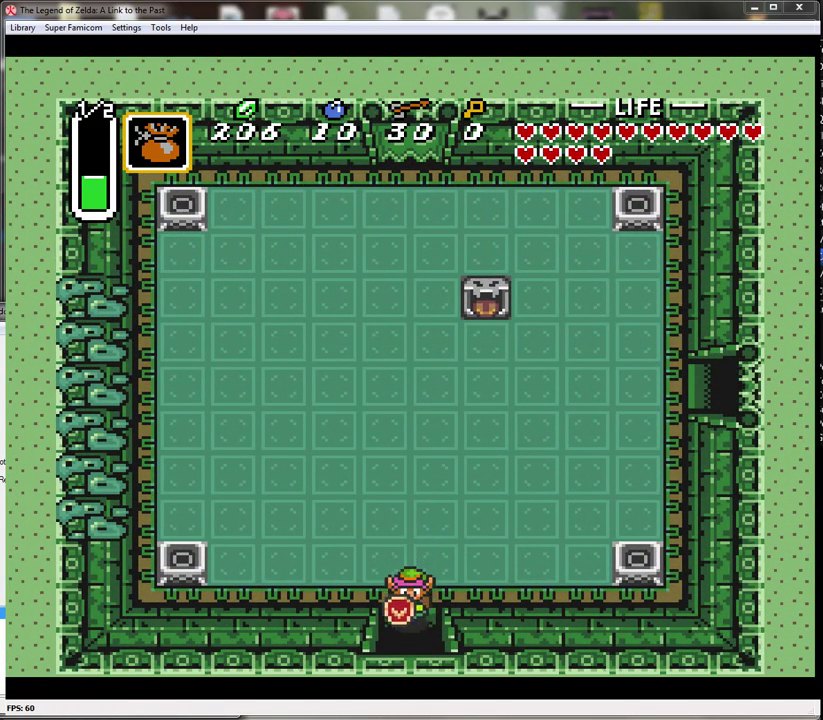
{"buttons": ["DPAD_DOWN"], "events": []}
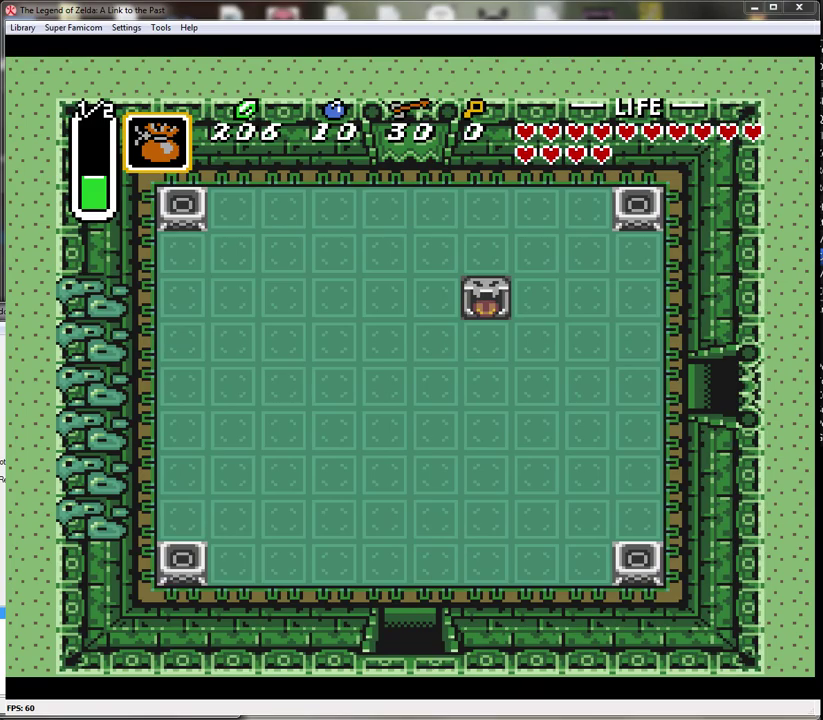
{"buttons": ["DPAD_DOWN"], "events": []}
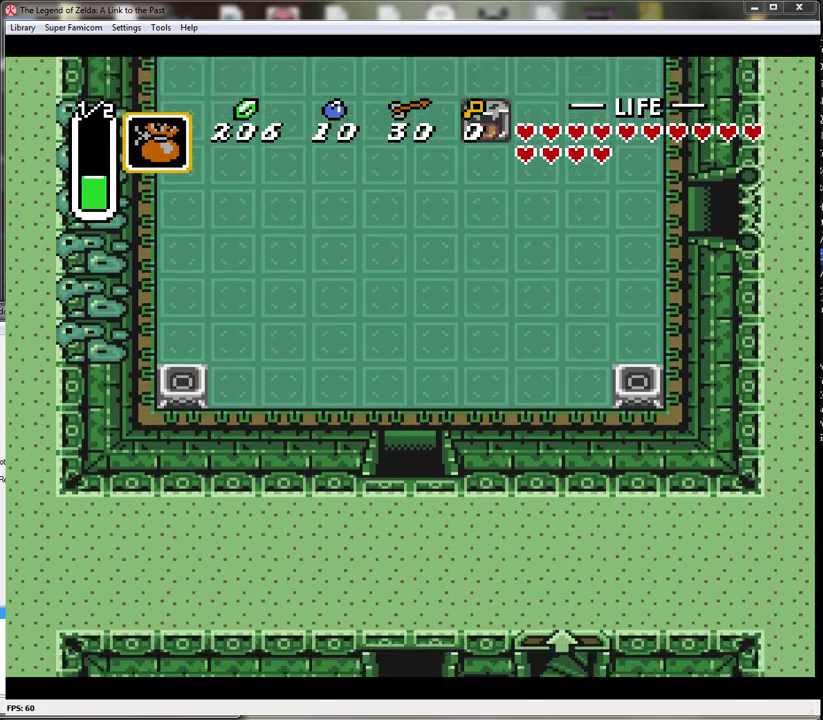
{"buttons": [], "events": [[283, "DPAD_DOWN", "up"]]}
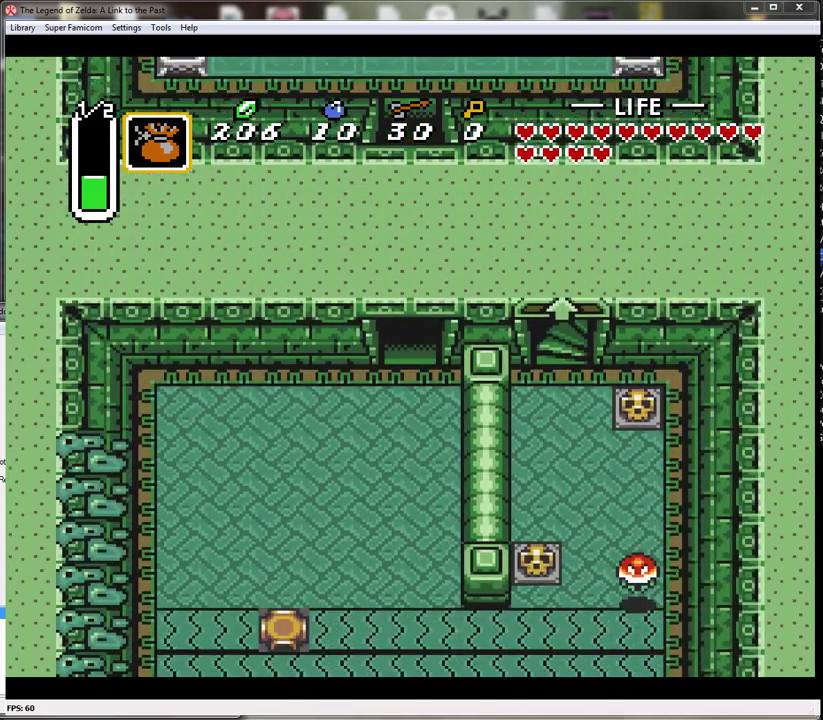
{"buttons": ["DPAD_DOWN"], "events": [[100, "DPAD_DOWN", "down"]]}
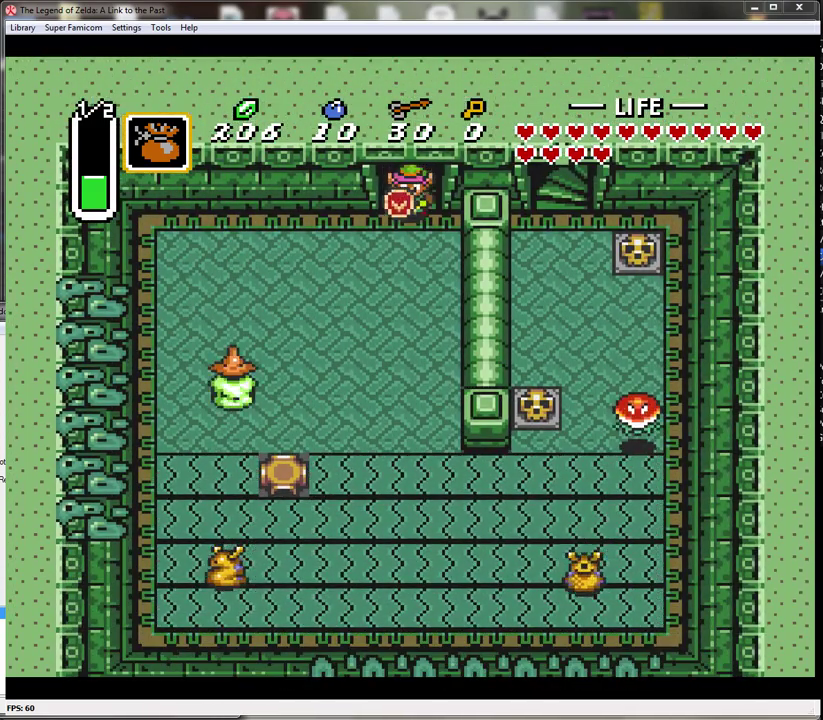
{"buttons": ["DPAD_DOWN"], "events": []}
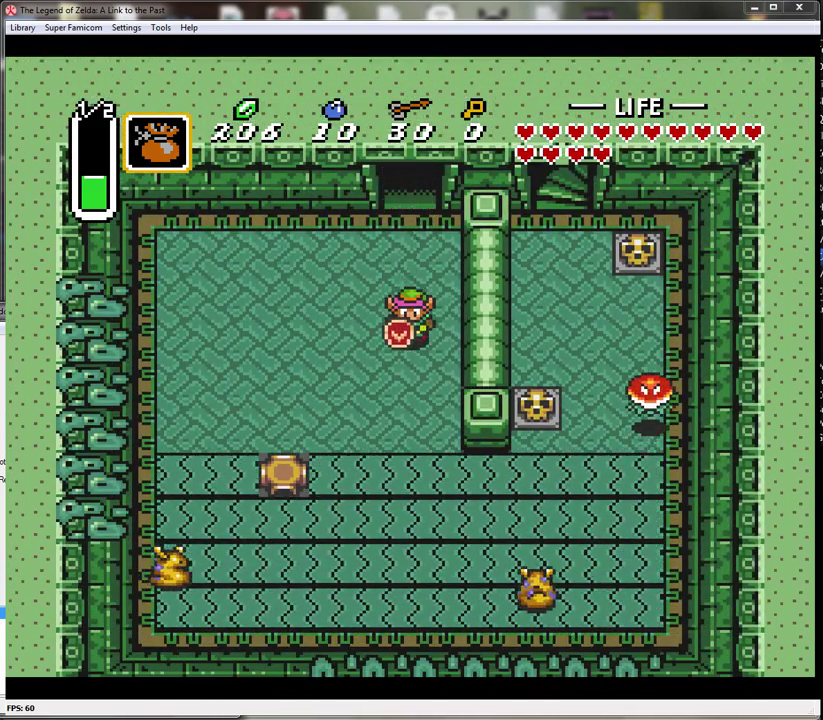
{"buttons": ["DPAD_DOWN"], "events": []}
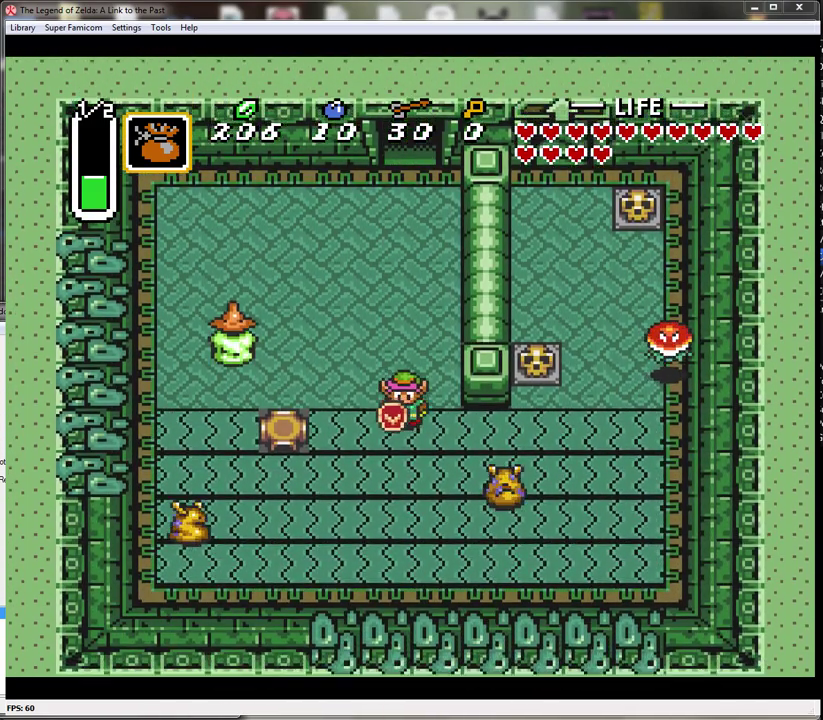
{"buttons": ["B", "DPAD_RIGHT"], "events": [[67, "DPAD_RIGHT", "down"], [100, "DPAD_DOWN", "up"], [300, "B", "down"]]}
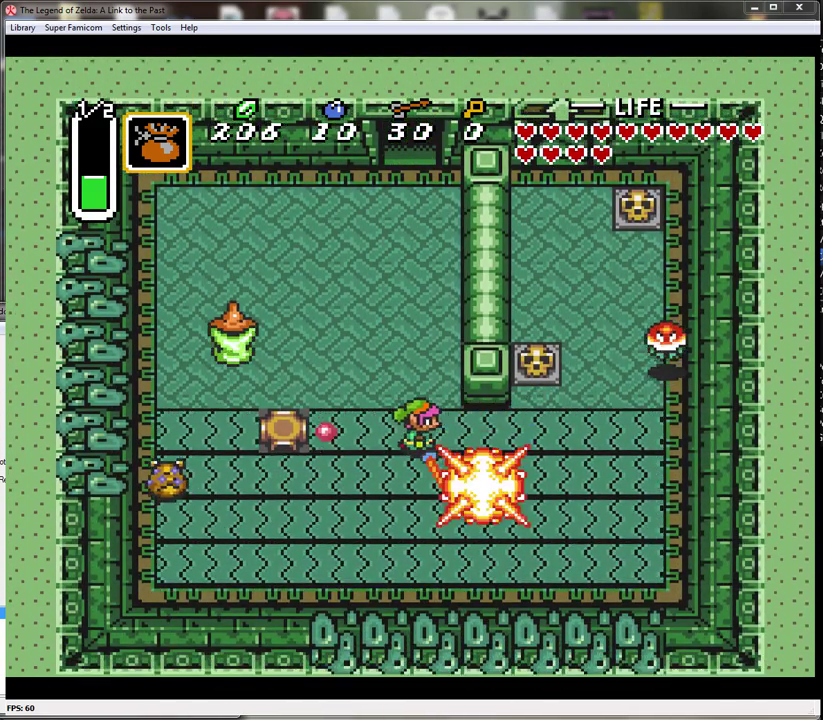
{"buttons": ["DPAD_RIGHT"], "events": [[67, "B", "up"]]}
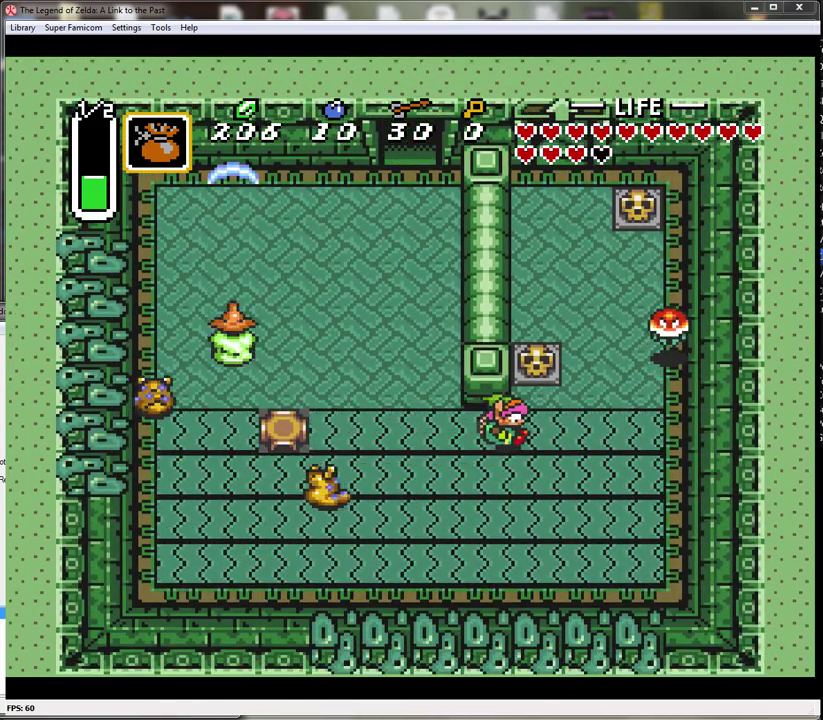
{"buttons": ["A", "DPAD_UP"], "events": [[167, "DPAD_UP", "down"], [200, "DPAD_RIGHT", "up"], [317, "A", "down"]]}
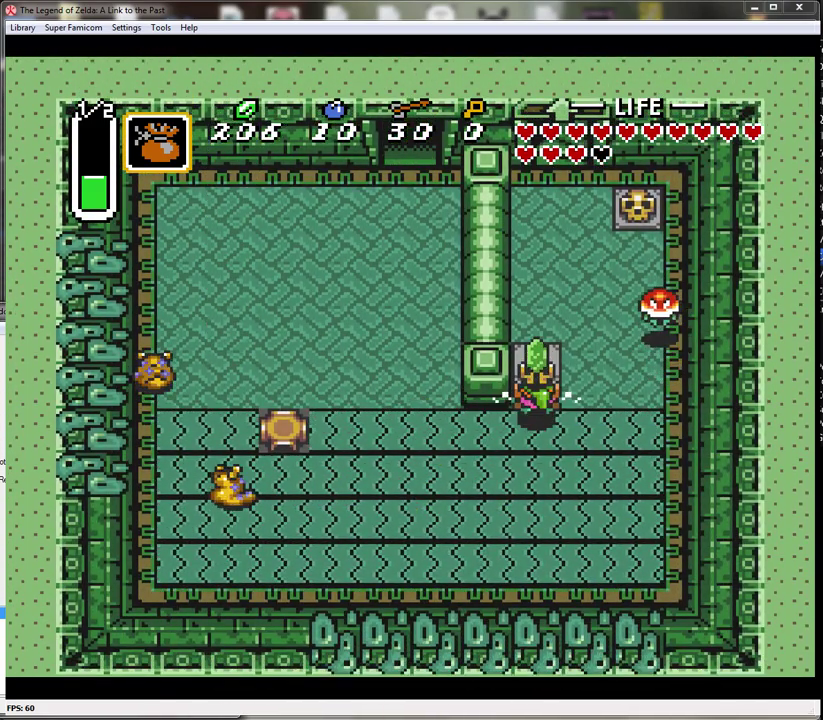
{"buttons": ["DPAD_RIGHT"], "events": [[33, "A", "up"], [483, "DPAD_RIGHT", "down"], [500, "DPAD_UP", "up"]]}
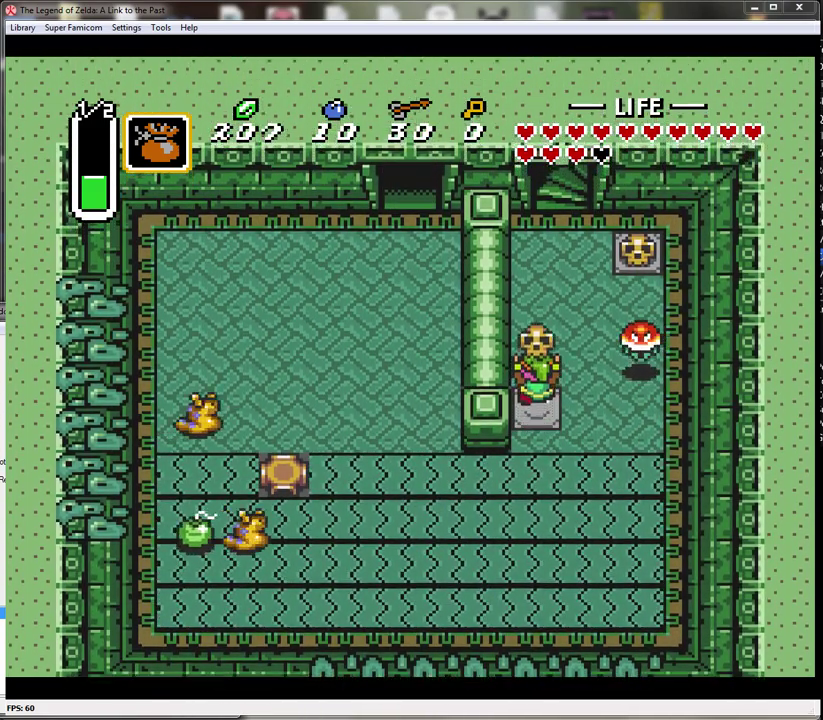
{"buttons": ["DPAD_UP"], "events": [[67, "A", "down"], [167, "DPAD_UP", "down"], [183, "A", "up"], [183, "DPAD_RIGHT", "up"]]}
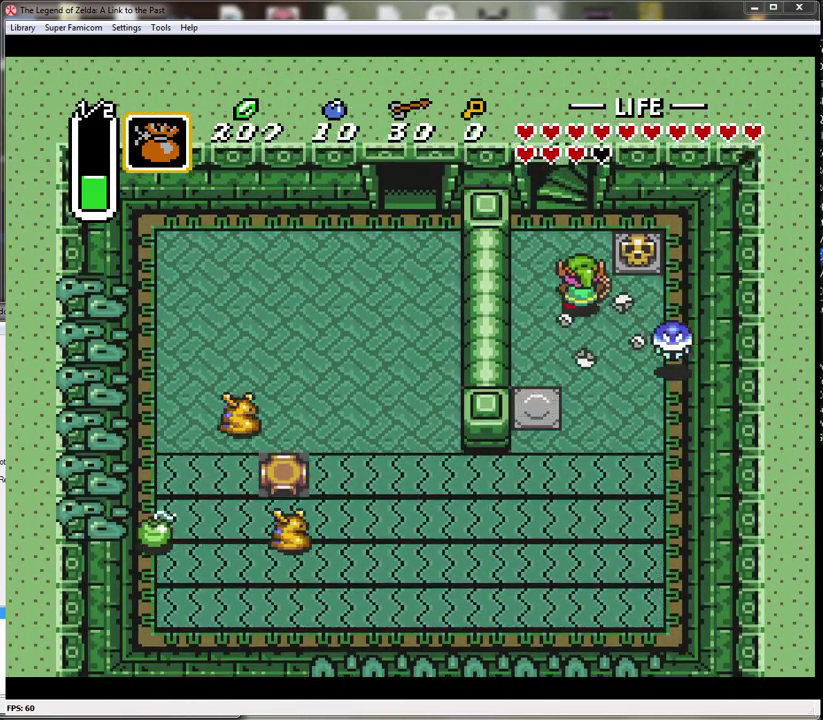
{"buttons": ["DPAD_RIGHT"], "events": [[167, "DPAD_RIGHT", "down"], [250, "A", "down"], [250, "DPAD_UP", "up"], [433, "A", "up"]]}
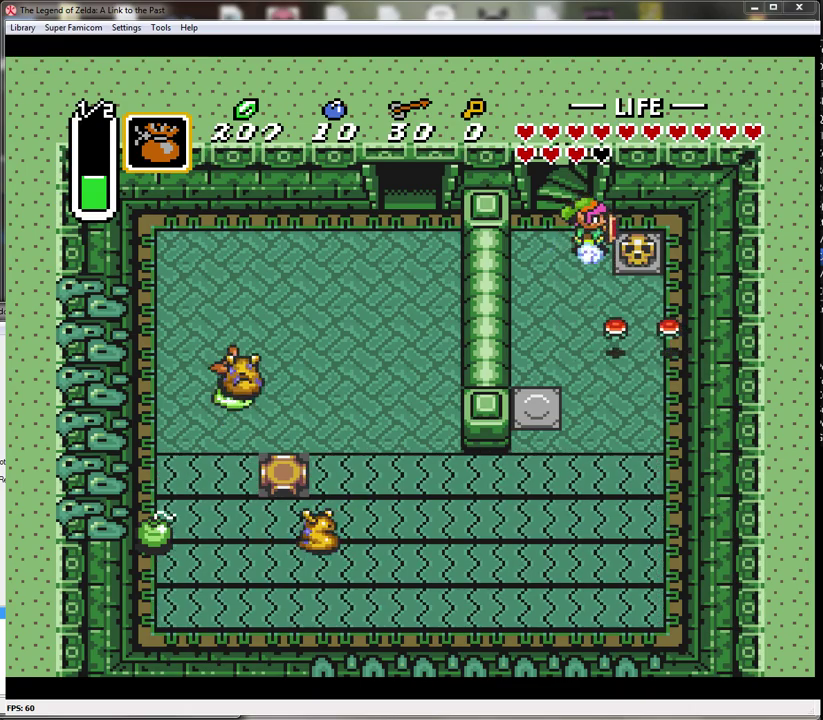
{"buttons": ["A", "DPAD_RIGHT"], "events": [[133, "A", "down"], [283, "DPAD_DOWN", "down"], [317, "A", "up"], [383, "DPAD_DOWN", "up"], [467, "A", "down"]]}
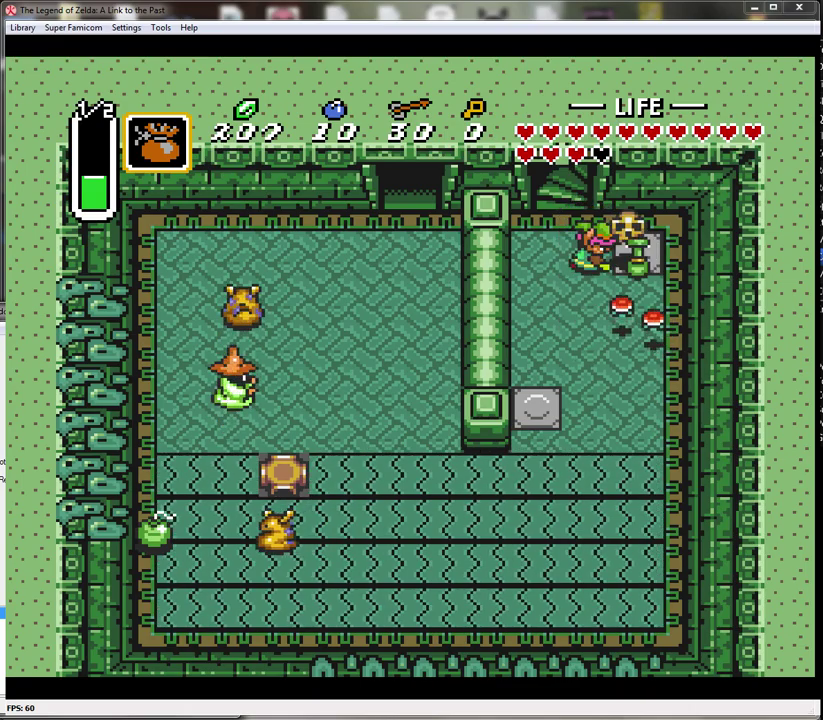
{"buttons": ["DPAD_DOWN"], "events": [[133, "A", "up"], [433, "DPAD_DOWN", "down"], [467, "DPAD_RIGHT", "up"]]}
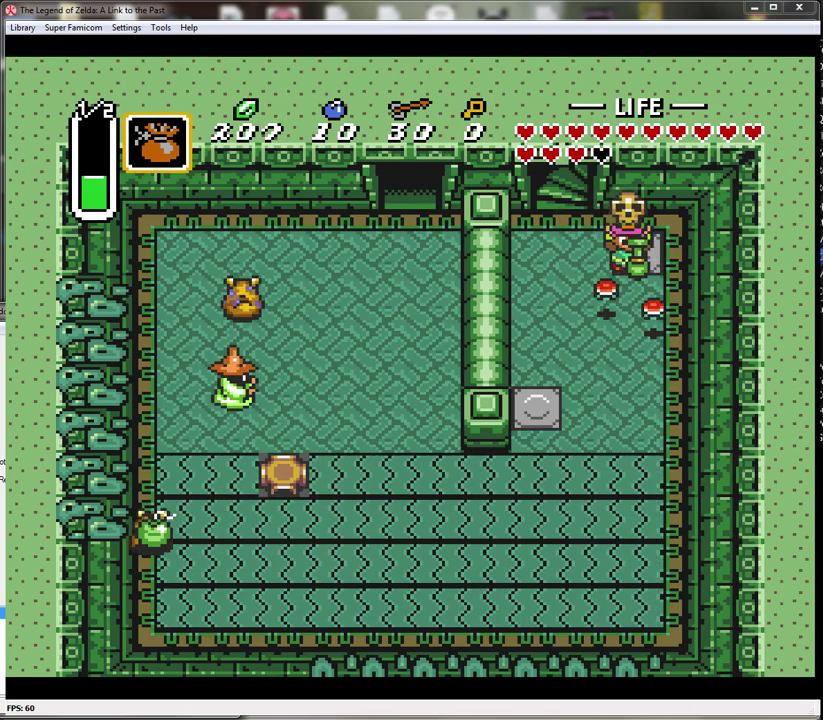
{"buttons": ["DPAD_LEFT"], "events": [[33, "A", "down"], [33, "DPAD_DOWN", "up"], [200, "A", "up"], [317, "DPAD_LEFT", "down"]]}
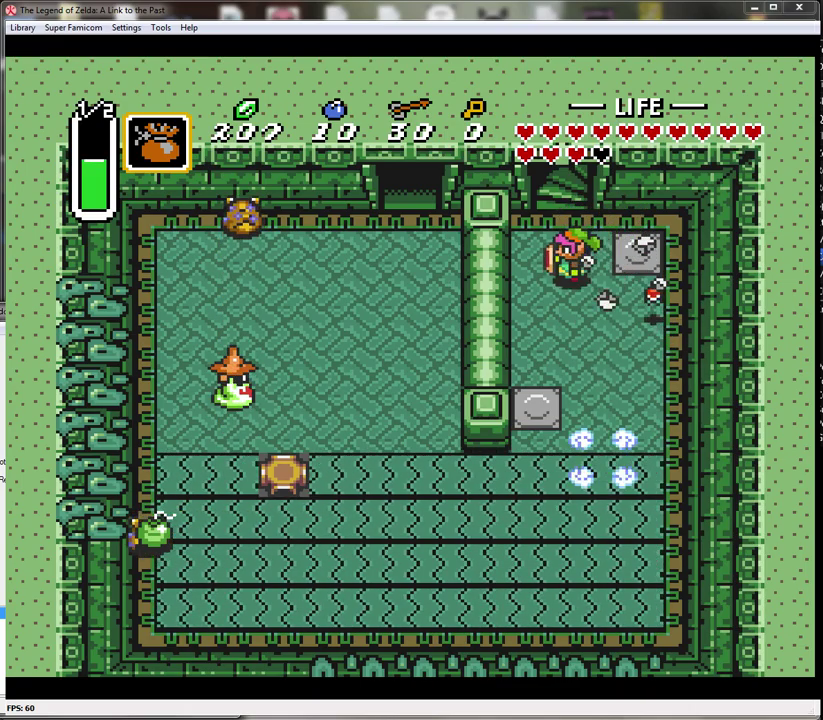
{"buttons": ["DPAD_UP"], "events": [[100, "DPAD_UP", "down"], [133, "DPAD_LEFT", "up"]]}
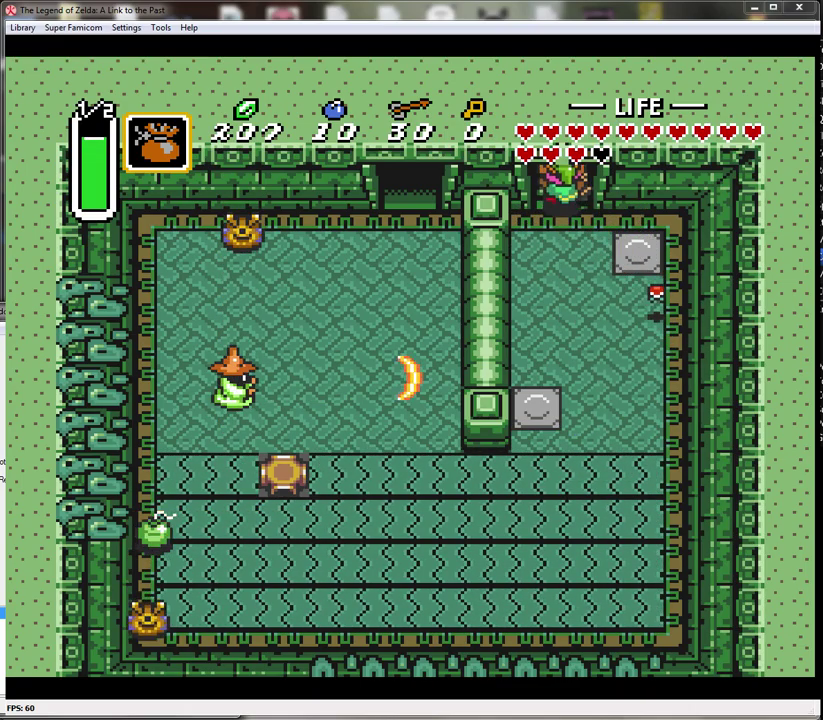
{"buttons": [], "events": [[467, "DPAD_UP", "up"]]}
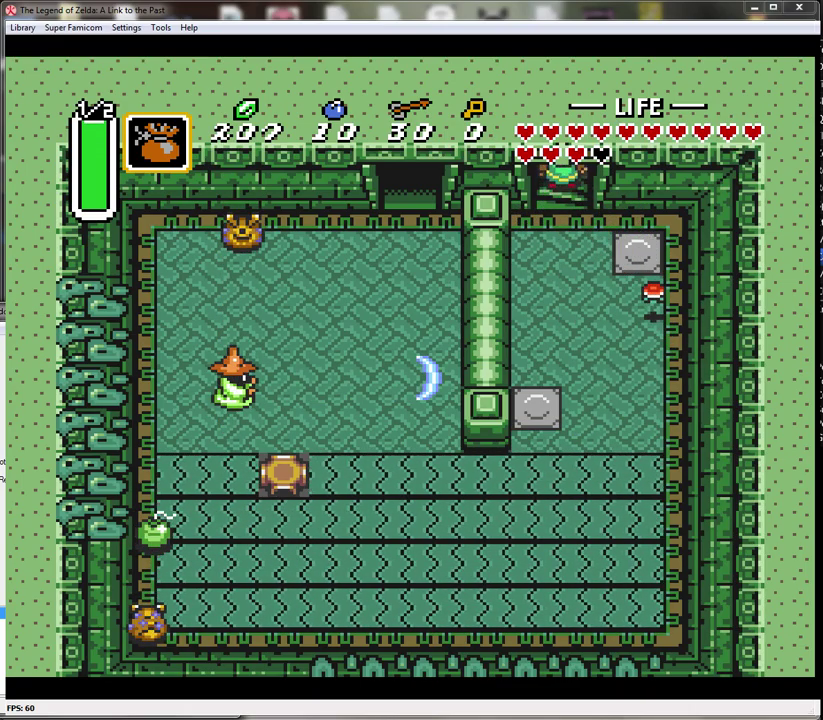
{"buttons": [], "events": []}
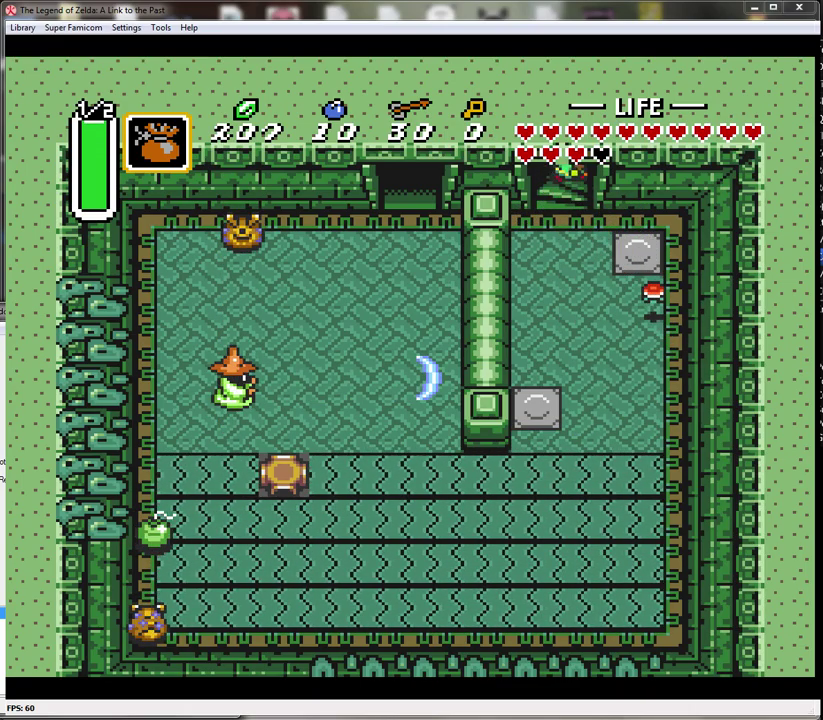
{"buttons": [], "events": []}
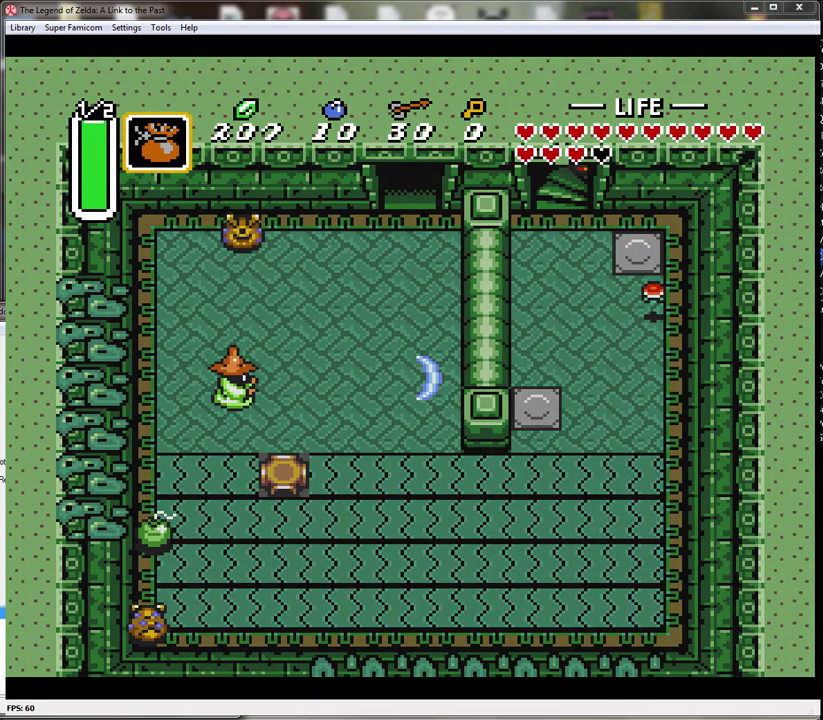
{"buttons": [], "events": []}
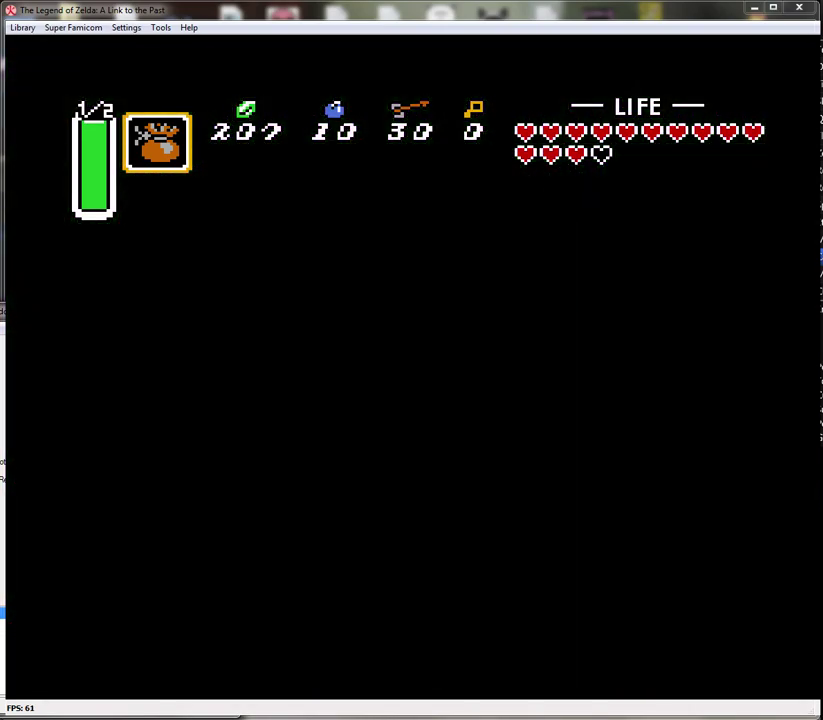
{"buttons": [], "events": []}
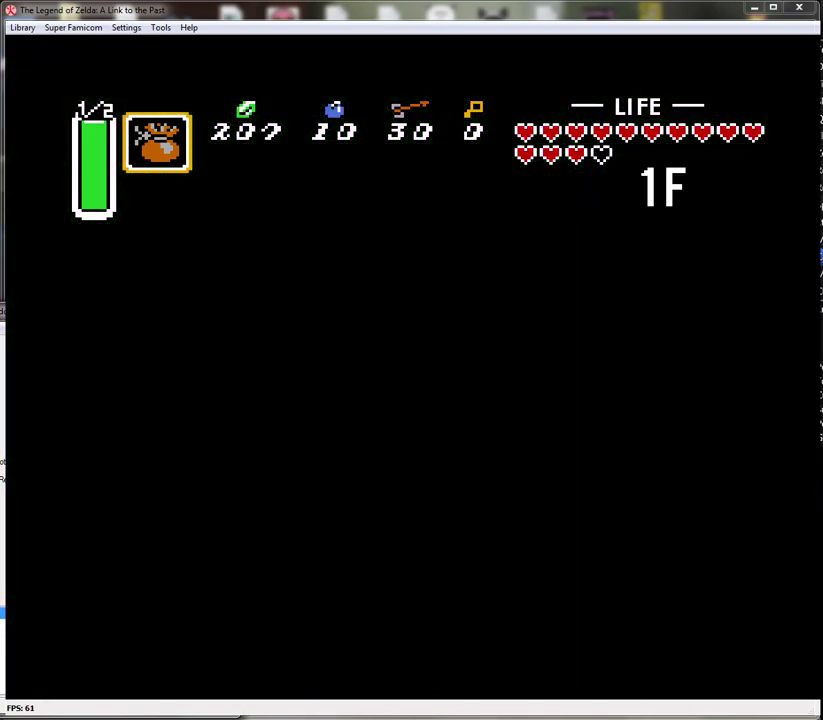
{"buttons": [], "events": []}
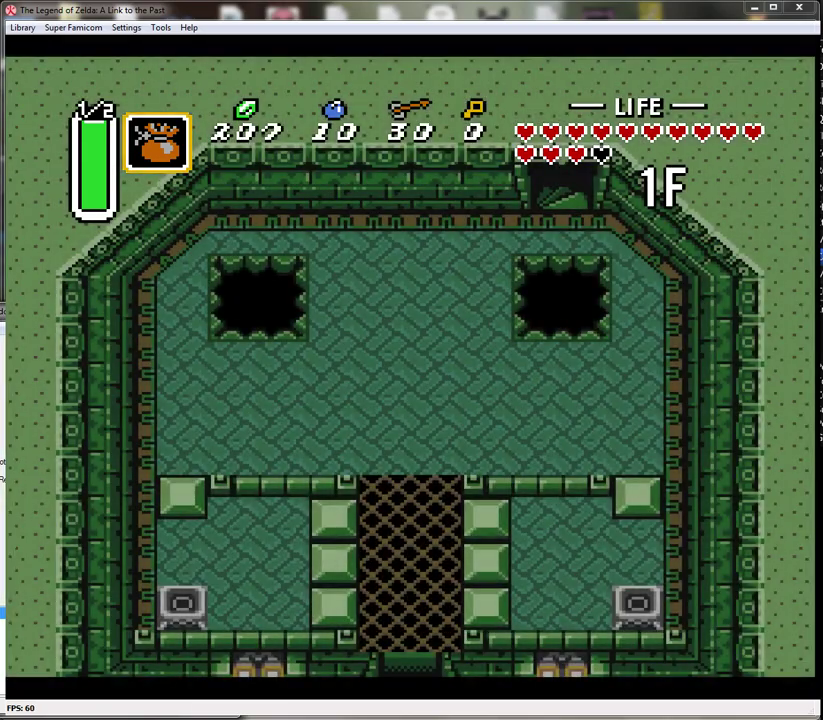
{"buttons": [], "events": []}
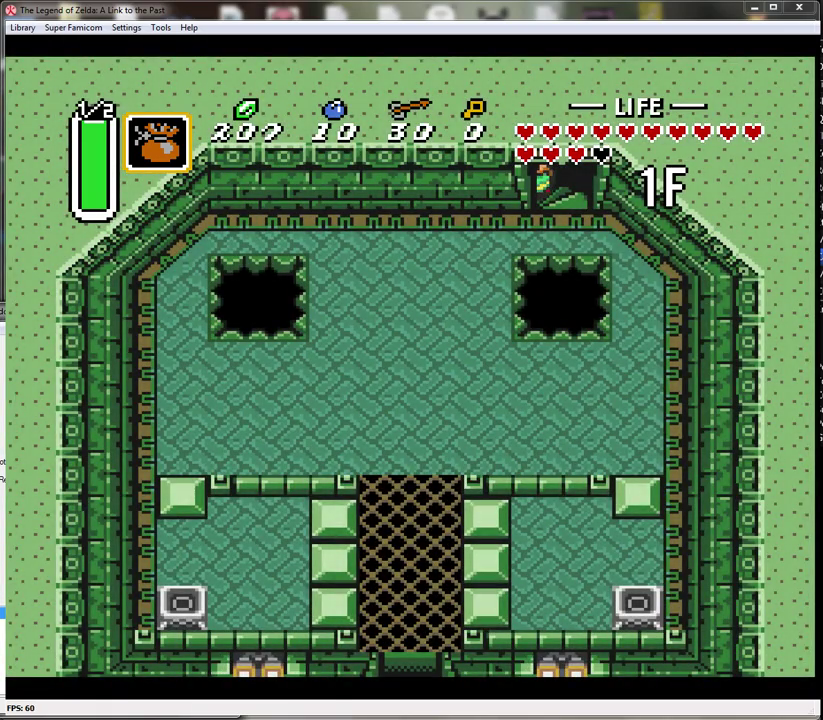
{"buttons": ["DPAD_LEFT"], "events": [[33, "DPAD_LEFT", "down"]]}
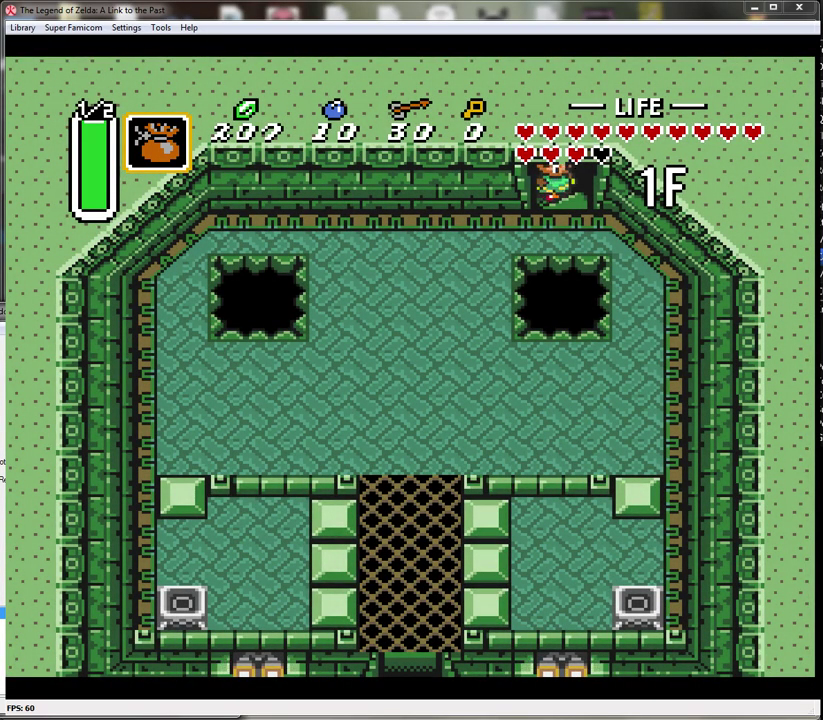
{"buttons": ["DPAD_LEFT"], "events": []}
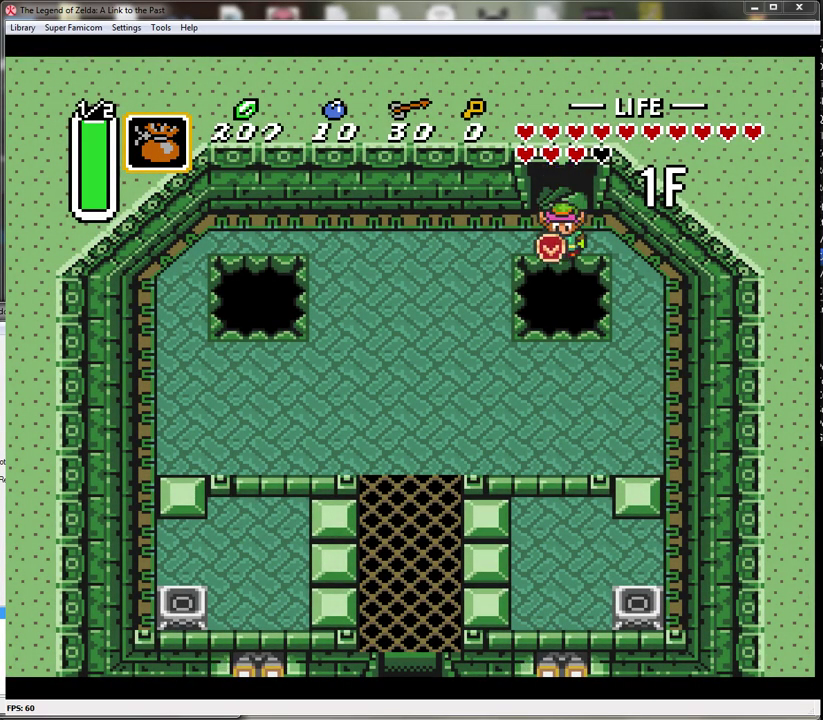
{"buttons": ["DPAD_LEFT", "START"], "events": [[500, "START", "down"]]}
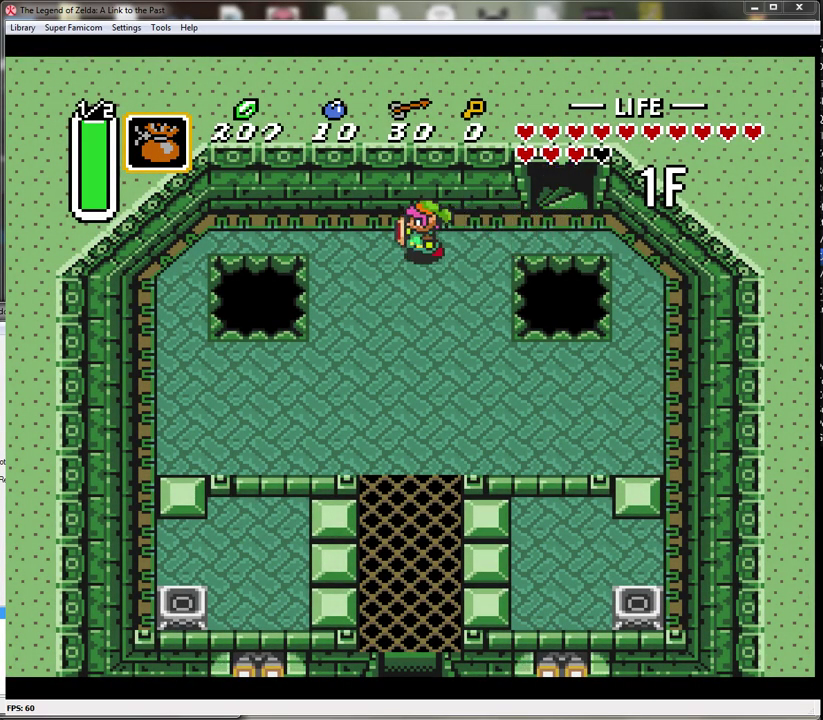
{"buttons": [], "events": [[17, "DPAD_LEFT", "up"], [217, "START", "up"]]}